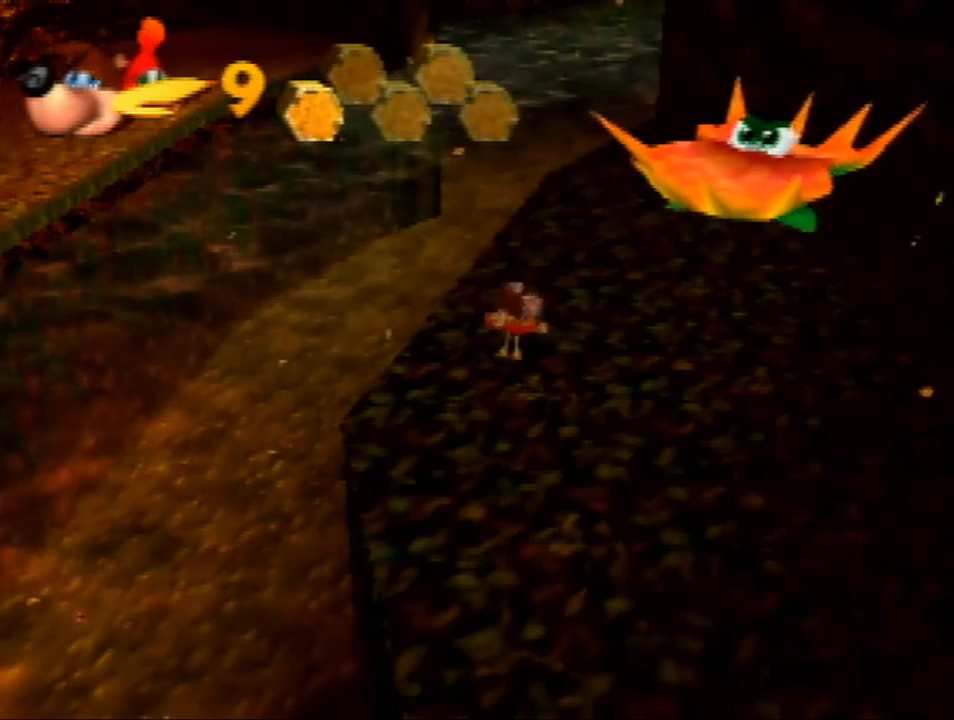
Gameplay with a controller (Nintendo layout); each line is a JSON object with the inputs held at the frame after it. "events" lists button and stick changes between this image and that frame as [ms after this image, input, new state], when the widget could be followed in between. Not read: L1 L3 R3.
{"buttons": ["Z"], "left_stick": "center", "events": []}
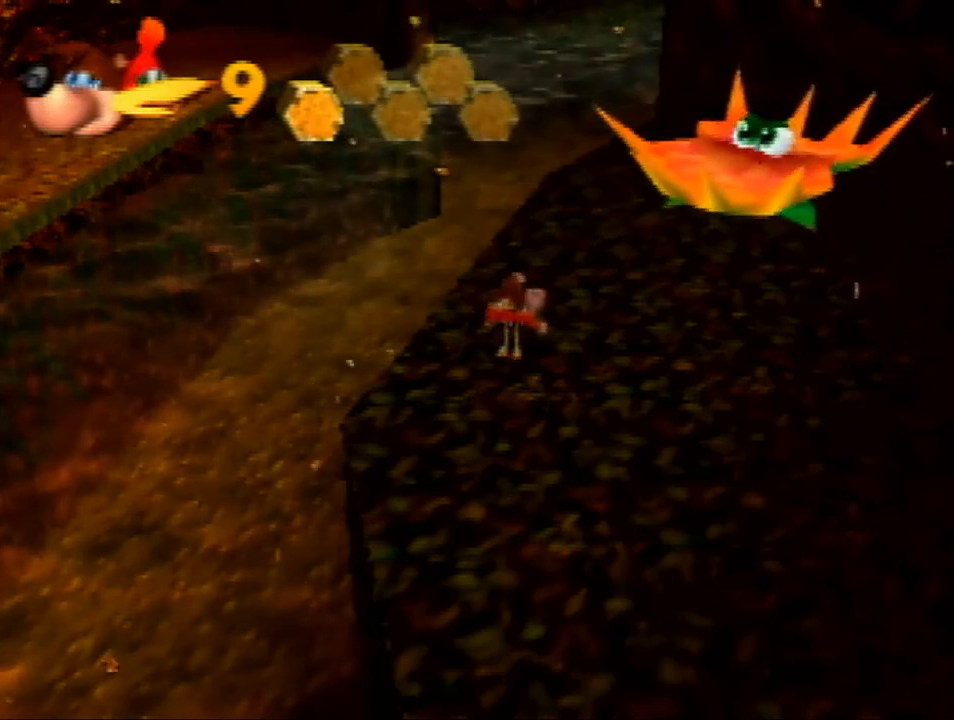
{"buttons": ["Z"], "left_stick": "center", "events": []}
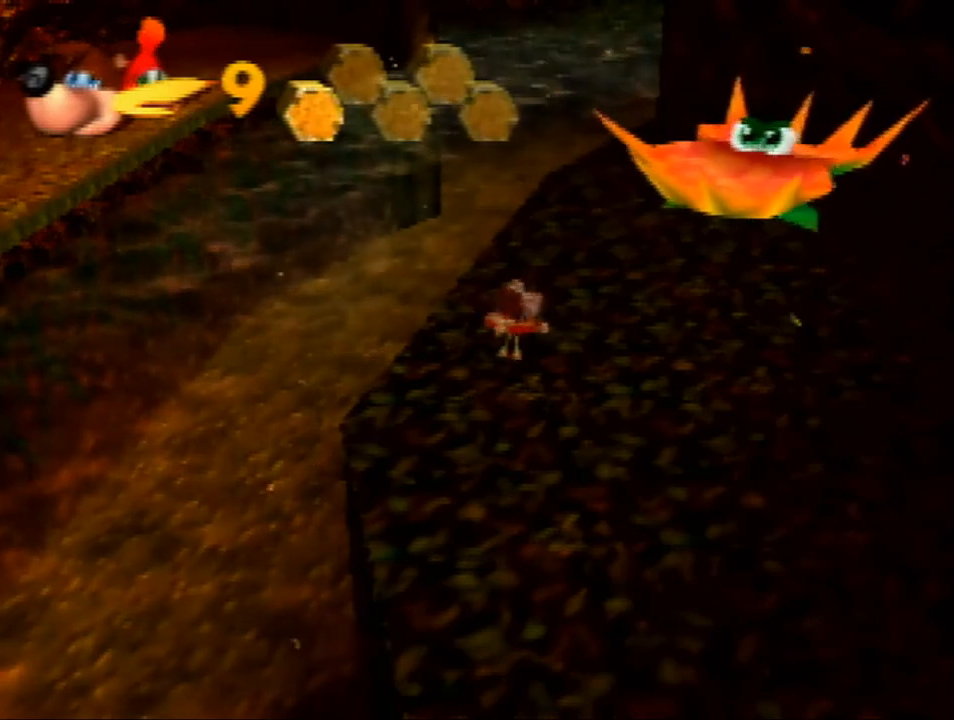
{"buttons": ["Z"], "left_stick": "center", "events": []}
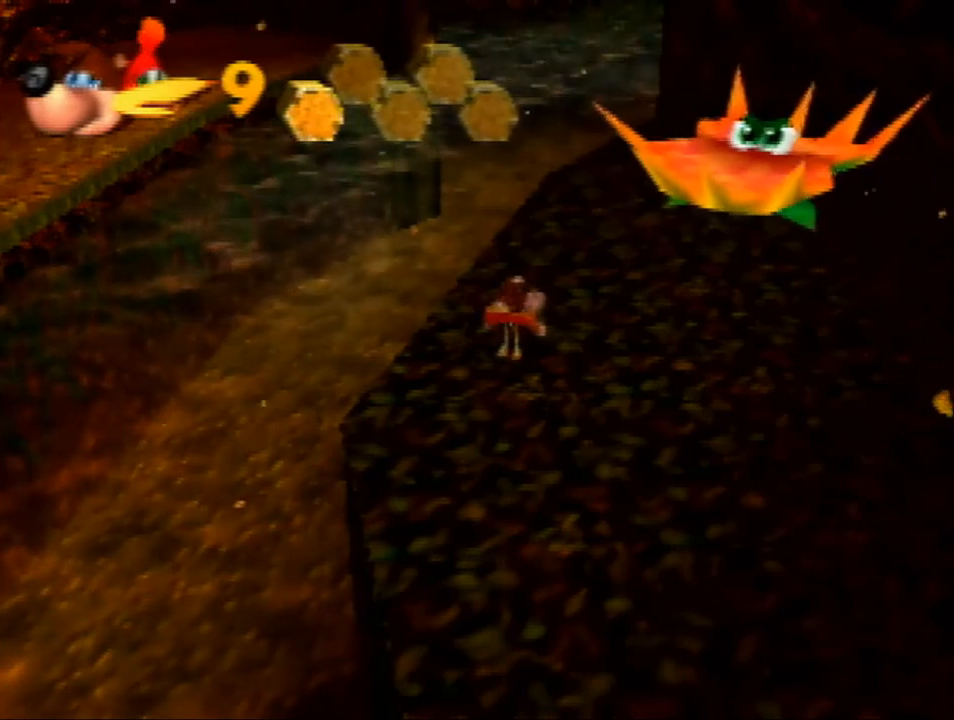
{"buttons": ["A", "R1", "Z"], "left_stick": "left", "events": [[33, "left_stick", "down"], [100, "left_stick", "down-left"], [400, "left_stick", "left"], [500, "A", "down"], [500, "R1", "down"]]}
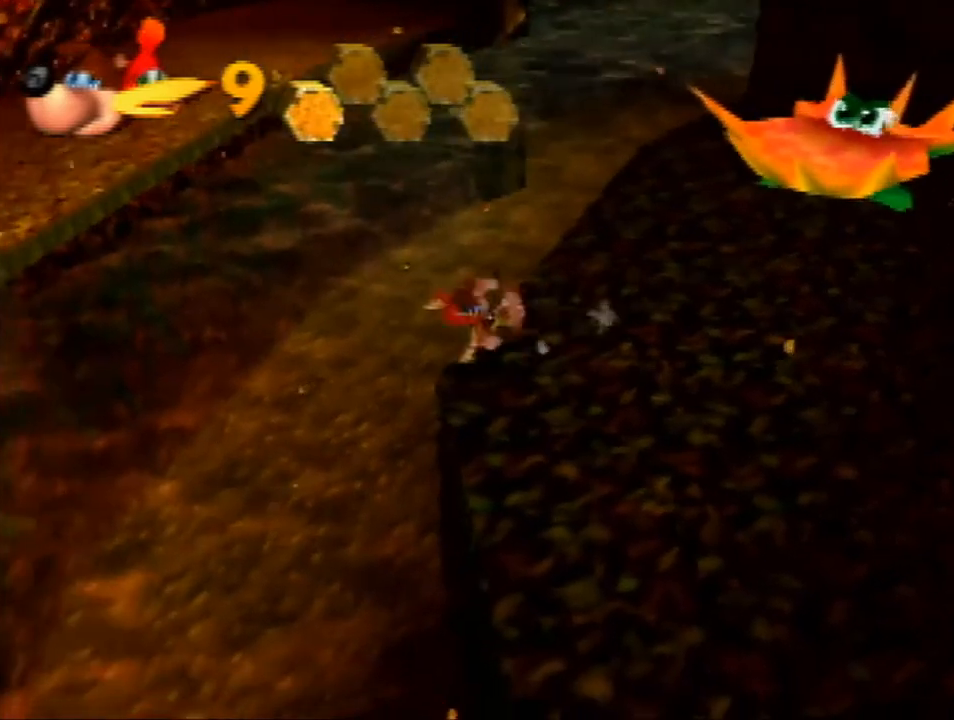
{"buttons": ["A", "Z"], "left_stick": "up-left", "events": [[333, "R1", "up"], [333, "left_stick", "up-left"]]}
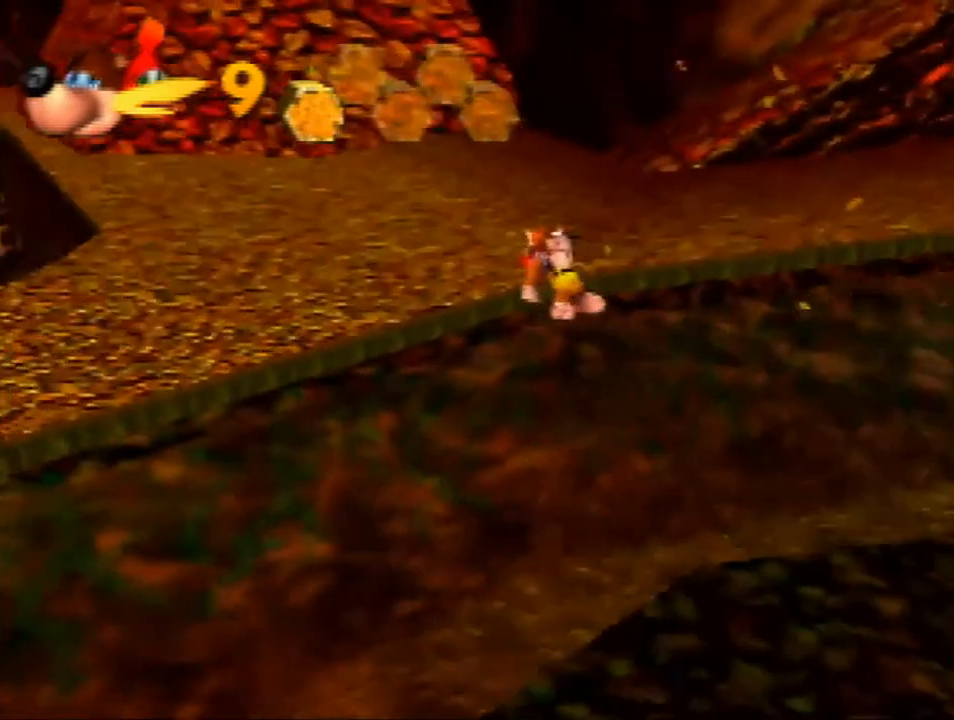
{"buttons": ["Z"], "left_stick": "up-left", "events": [[467, "A", "up"]]}
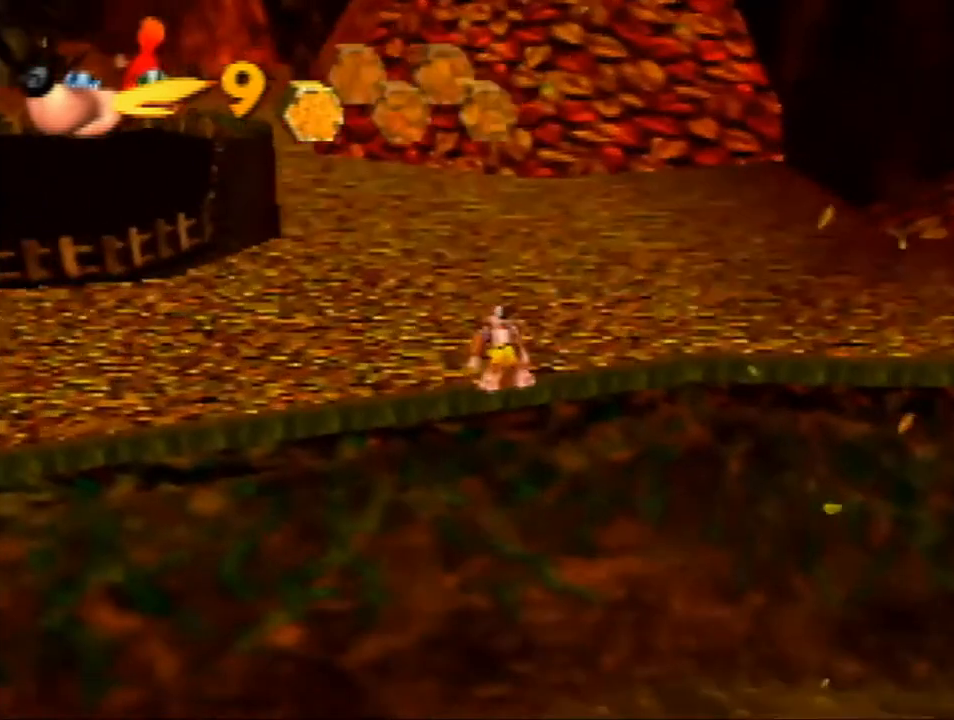
{"buttons": ["Z"], "left_stick": "up", "events": [[167, "A", "down"], [300, "A", "up"], [367, "left_stick", "up"]]}
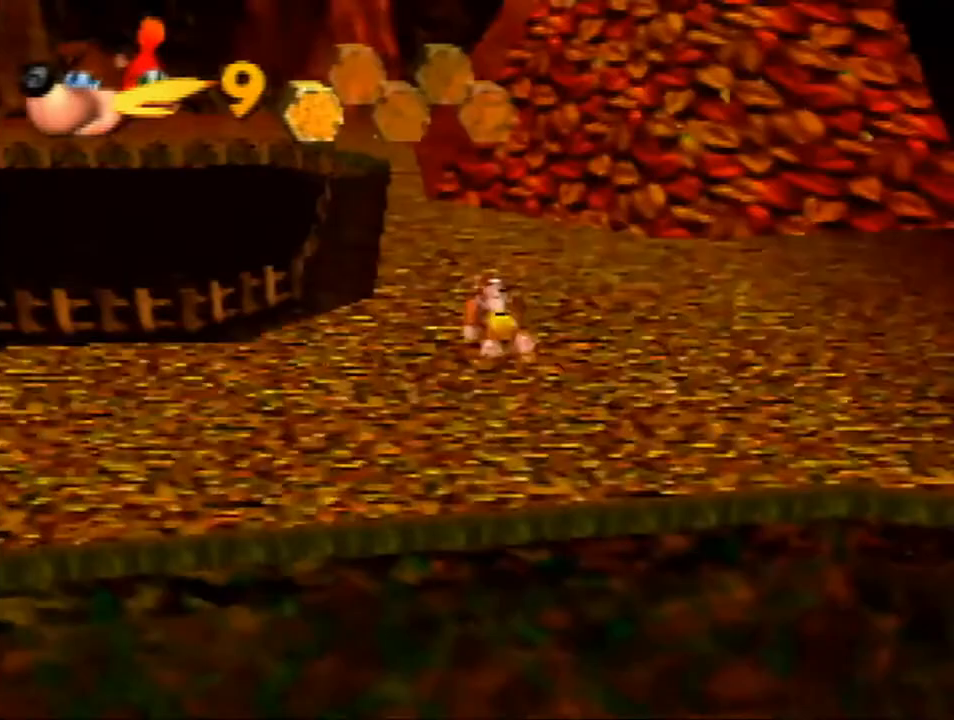
{"buttons": ["Z", "C_LEFT"], "left_stick": "down", "events": [[200, "left_stick", "down"], [333, "C_LEFT", "down"], [400, "C_LEFT", "up"], [500, "C_LEFT", "down"]]}
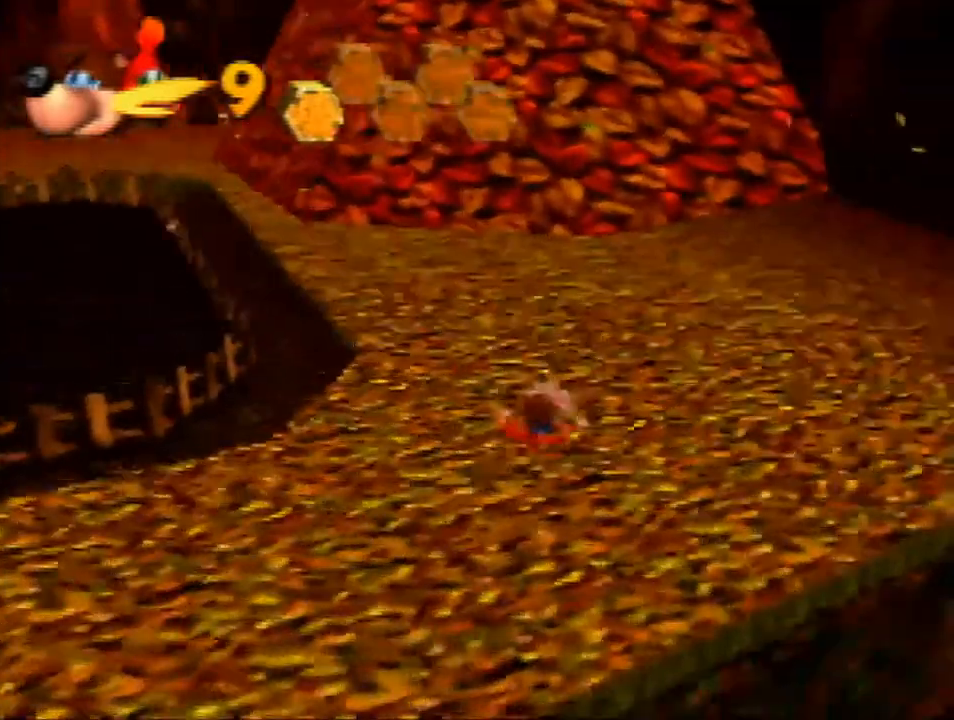
{"buttons": ["Z"], "left_stick": "down-right", "events": [[67, "left_stick", "down-right"], [100, "C_LEFT", "up"]]}
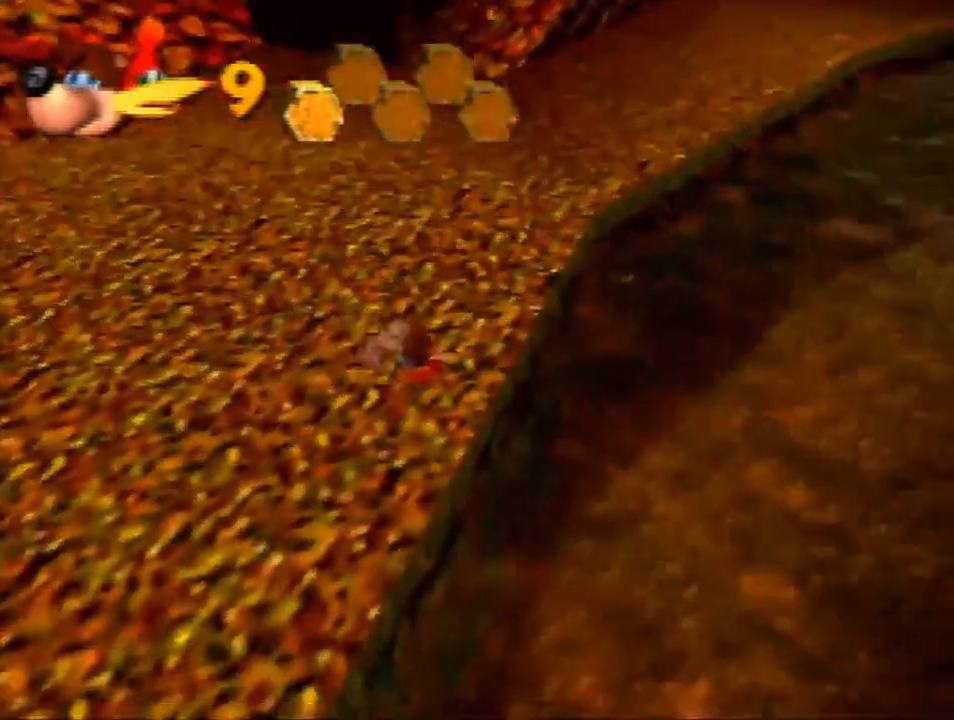
{"buttons": ["A", "Z"], "left_stick": "right", "events": [[67, "A", "down"], [300, "left_stick", "right"]]}
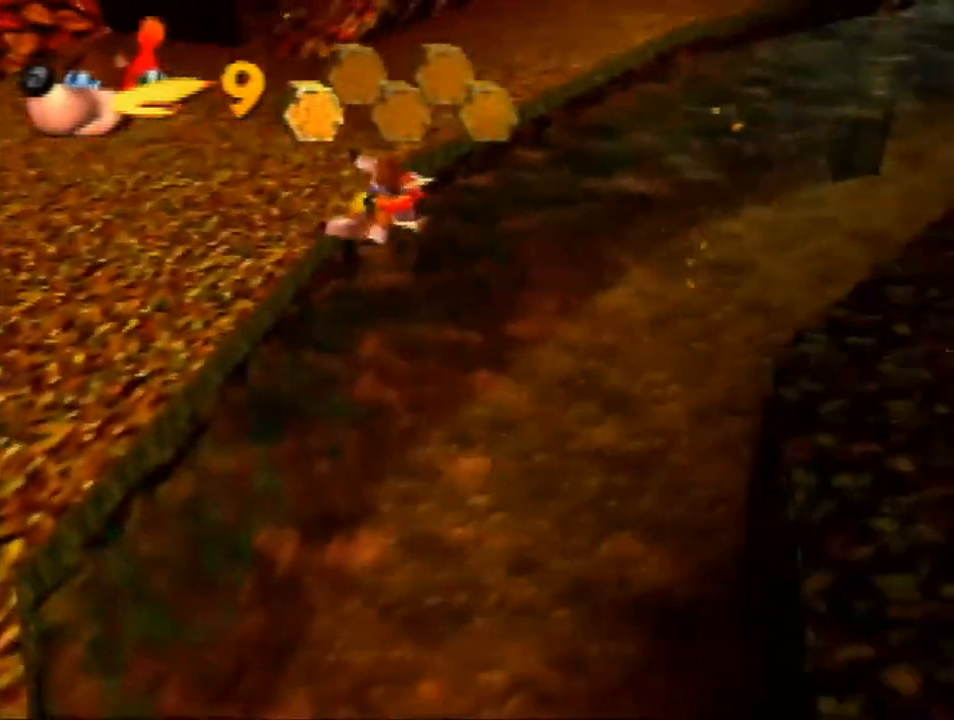
{"buttons": ["A", "Z"], "left_stick": "right", "events": []}
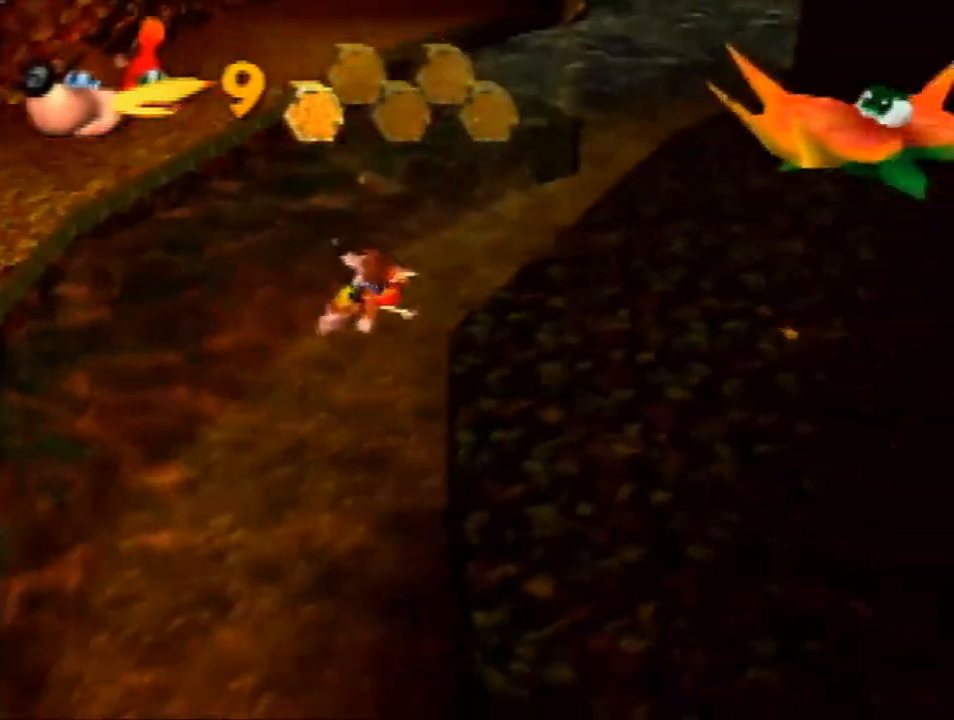
{"buttons": ["Z"], "left_stick": "center", "events": [[133, "A", "up"], [167, "left_stick", "up-right"], [333, "left_stick", "up-left"], [467, "left_stick", "center"]]}
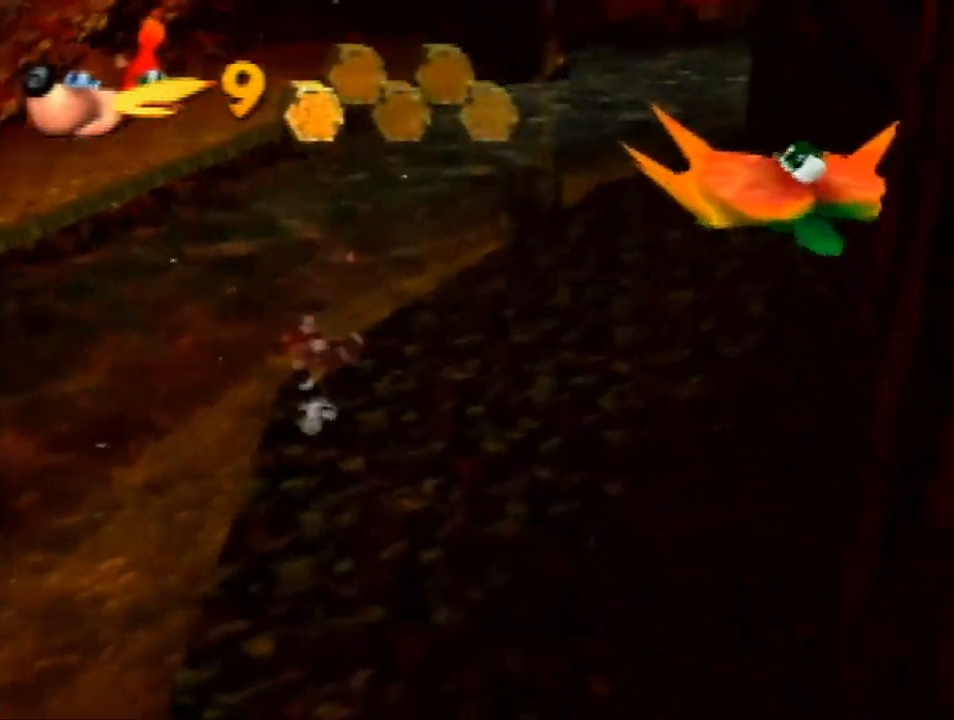
{"buttons": ["Z"], "left_stick": "center", "events": []}
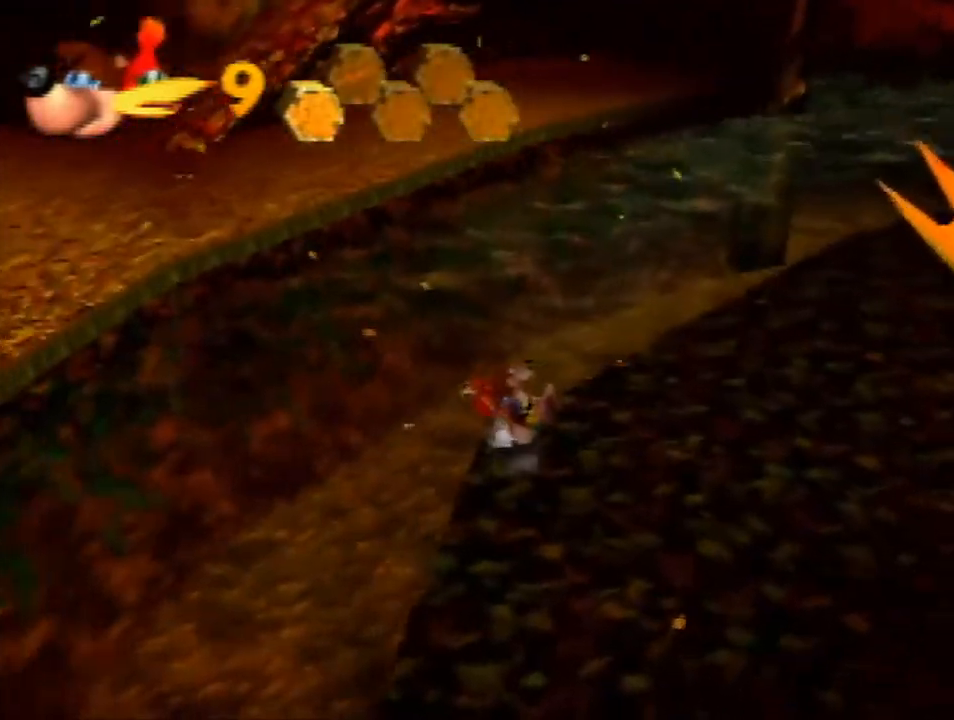
{"buttons": ["A", "Z"], "left_stick": "left", "events": [[133, "left_stick", "left"], [200, "A", "down"]]}
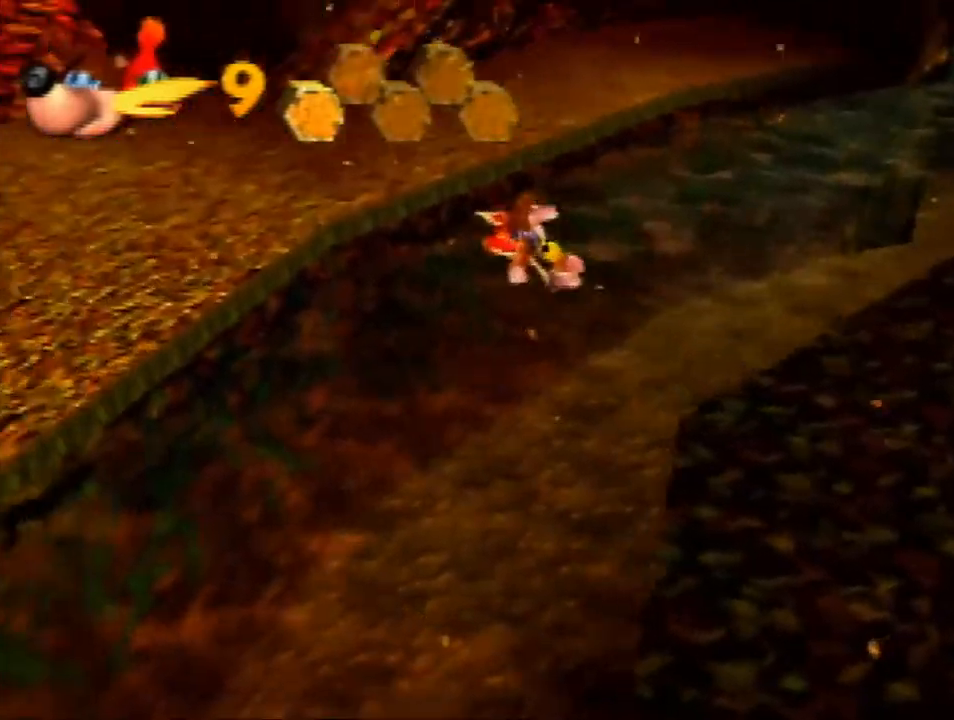
{"buttons": ["Z"], "left_stick": "up-left", "events": [[200, "R1", "down"], [267, "left_stick", "up-left"], [367, "R1", "up"], [467, "A", "up"]]}
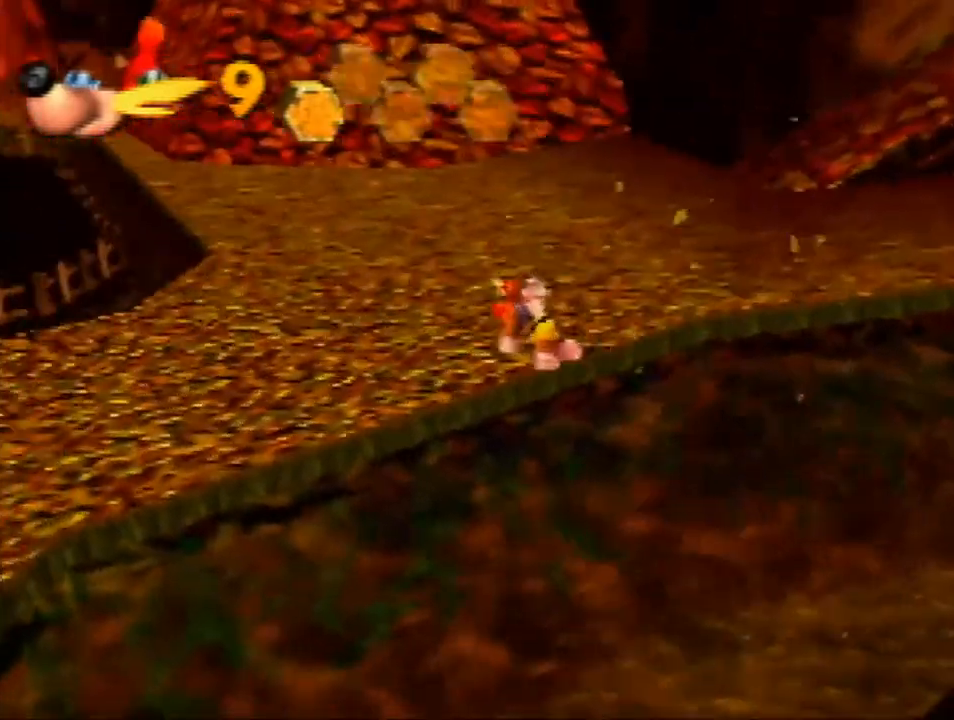
{"buttons": ["Z"], "left_stick": "up", "events": [[400, "left_stick", "up"]]}
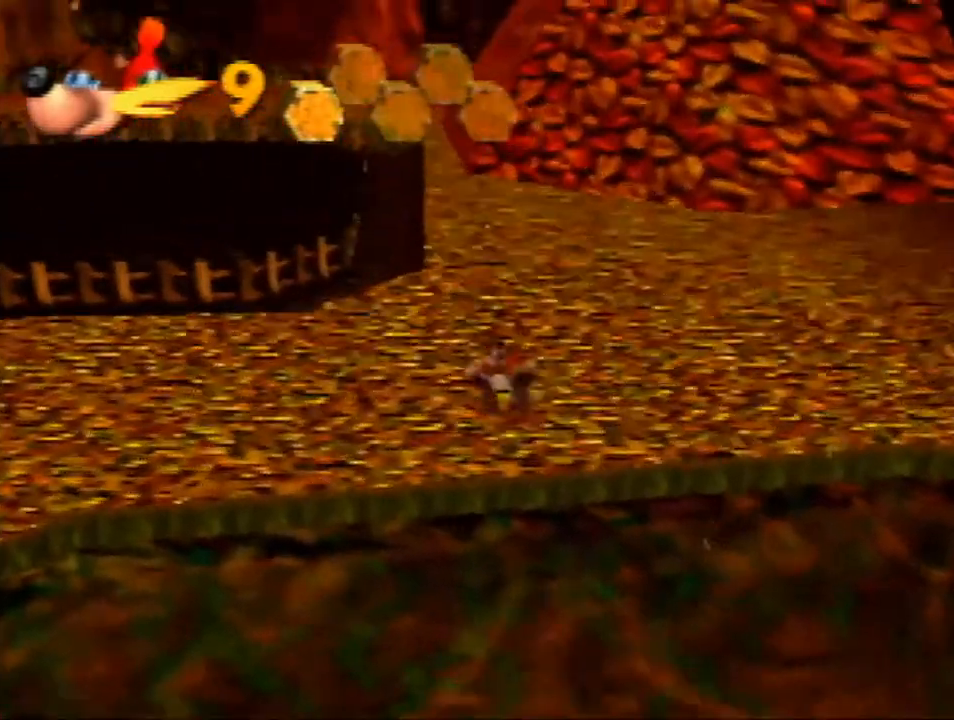
{"buttons": ["Z"], "left_stick": "up", "events": [[67, "R1", "down"], [100, "A", "down"], [233, "A", "up"], [233, "R1", "up"]]}
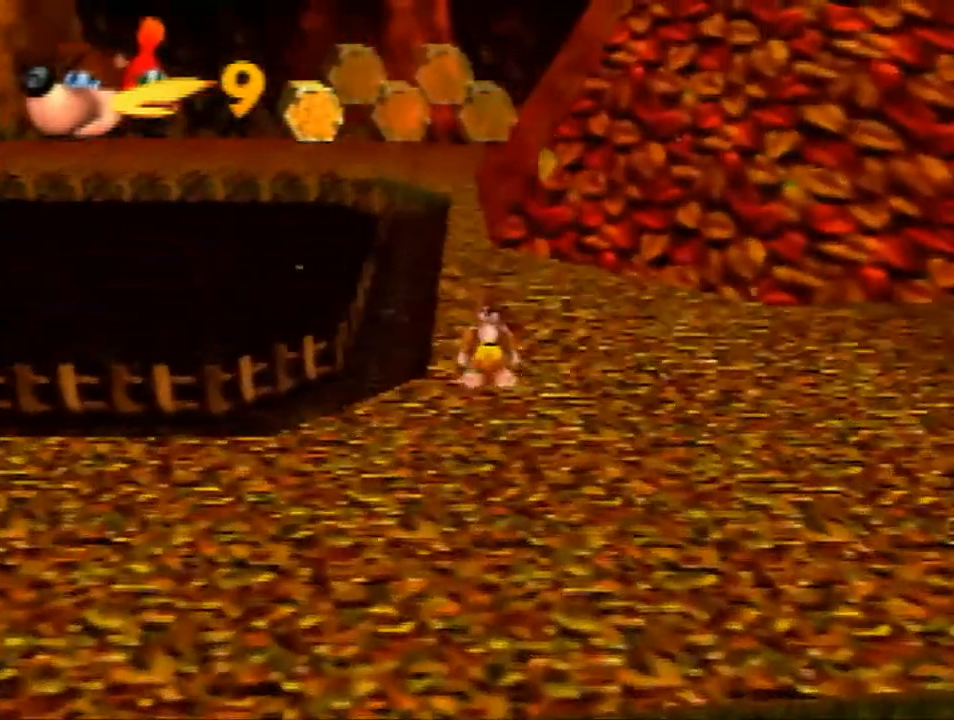
{"buttons": ["Z"], "left_stick": "up", "events": [[333, "A", "down"], [433, "A", "up"]]}
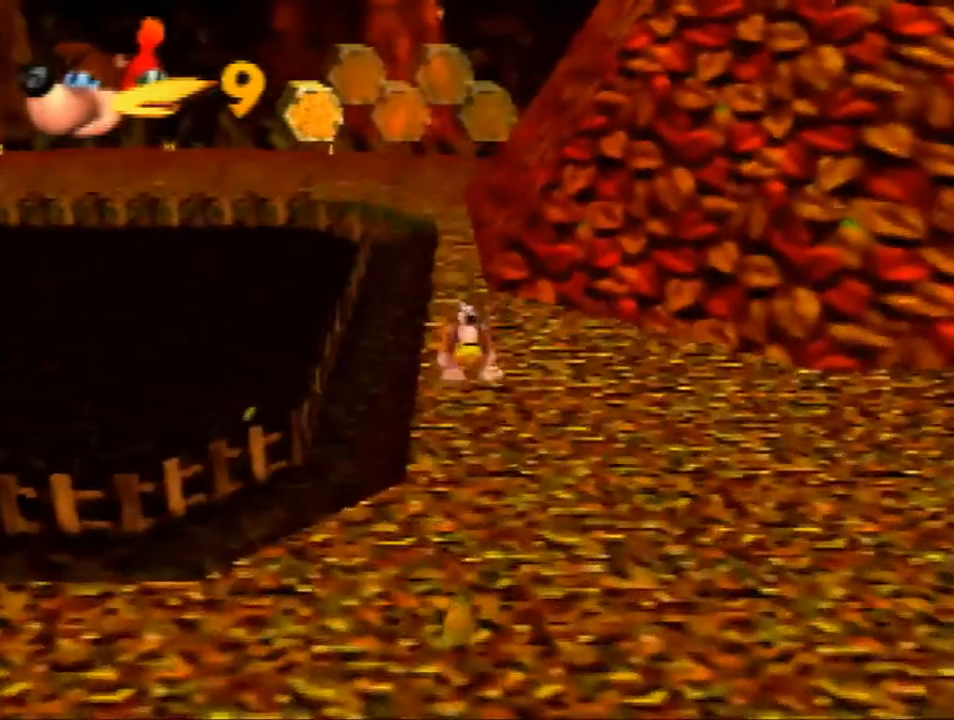
{"buttons": ["Z"], "left_stick": "up", "events": []}
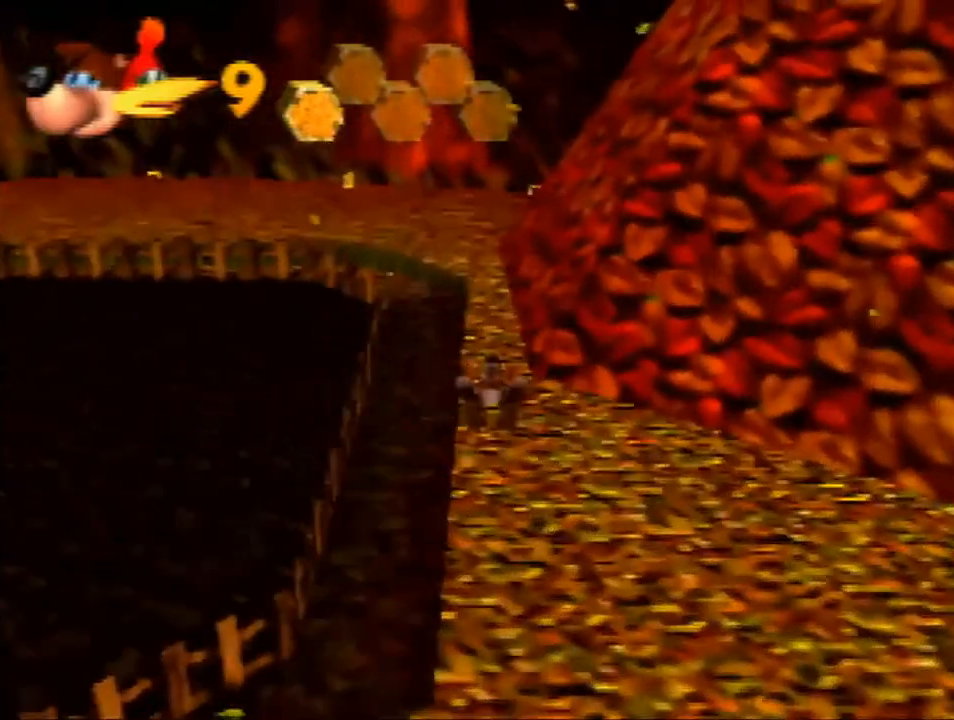
{"buttons": ["A", "Z"], "left_stick": "up", "events": [[300, "A", "down"]]}
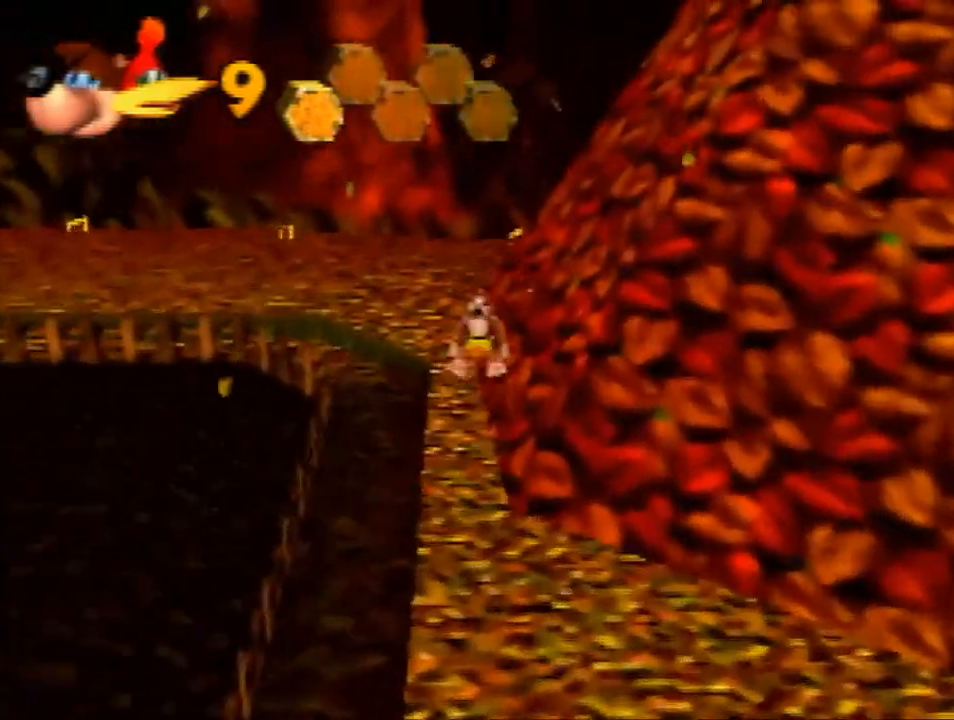
{"buttons": ["A", "Z"], "left_stick": "up", "events": []}
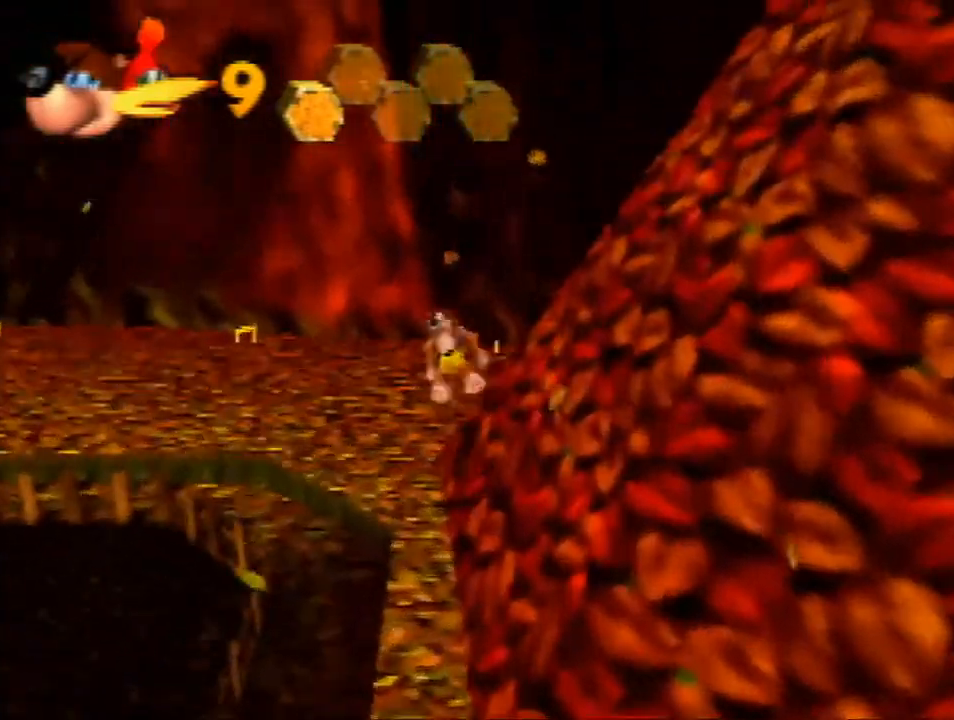
{"buttons": ["Z"], "left_stick": "up", "events": [[133, "A", "up"]]}
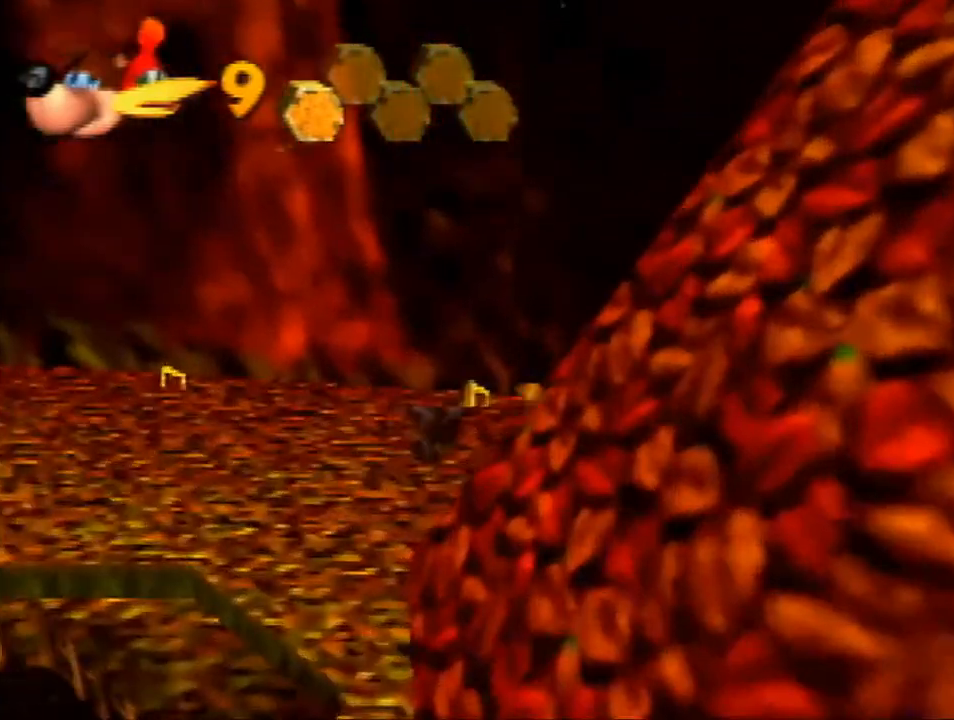
{"buttons": ["R1", "Z"], "left_stick": "left", "events": [[167, "left_stick", "up-left"], [267, "A", "down"], [267, "left_stick", "left"], [300, "R1", "down"], [433, "A", "up"]]}
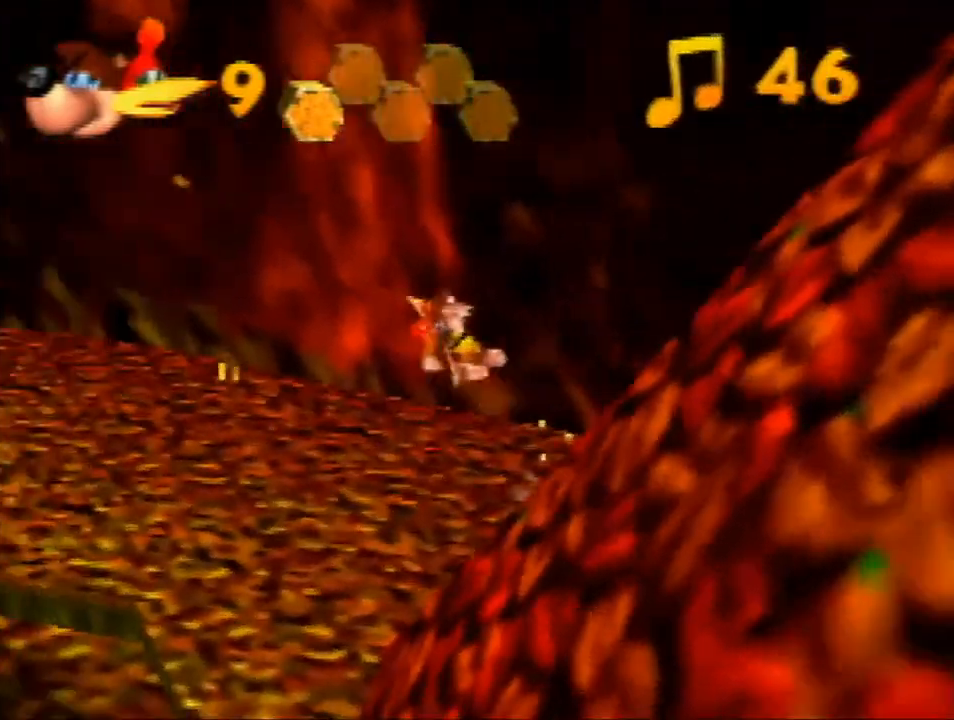
{"buttons": ["A", "R1", "Z"], "left_stick": "up-left", "events": [[100, "left_stick", "up-left"], [433, "A", "down"]]}
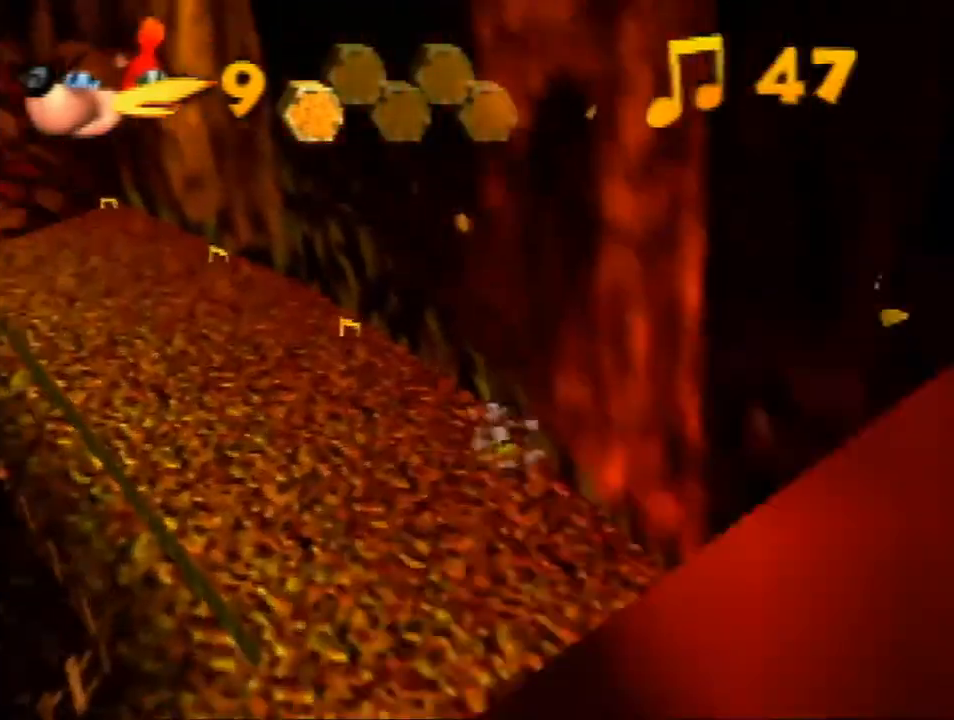
{"buttons": ["R1", "Z"], "left_stick": "up", "events": [[33, "A", "up"], [167, "left_stick", "up"]]}
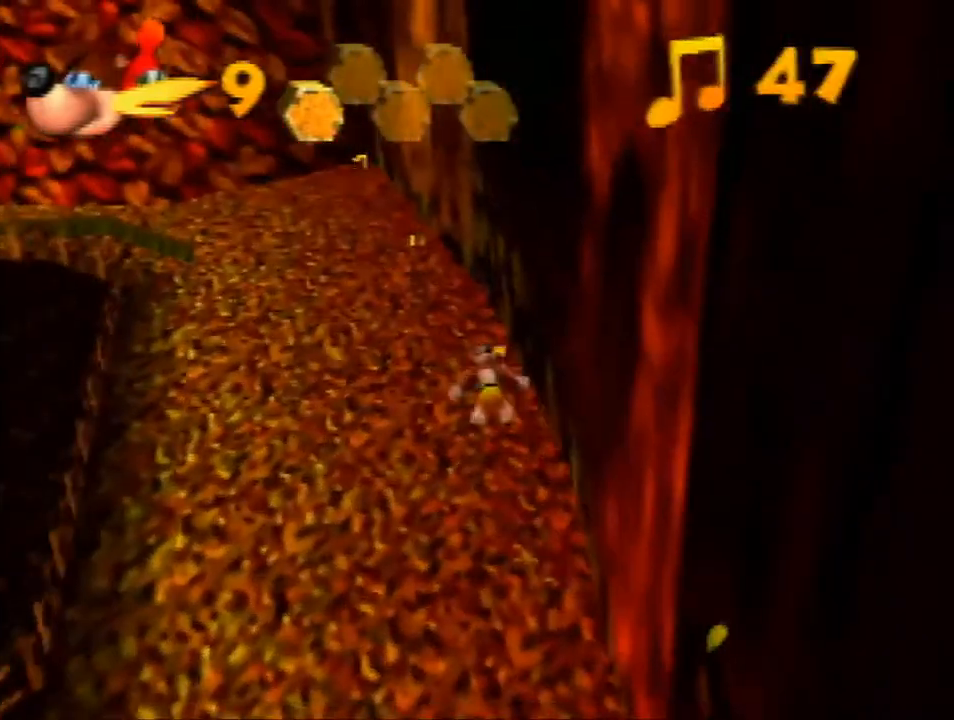
{"buttons": ["R1", "Z"], "left_stick": "up", "events": [[133, "A", "down"], [233, "A", "up"]]}
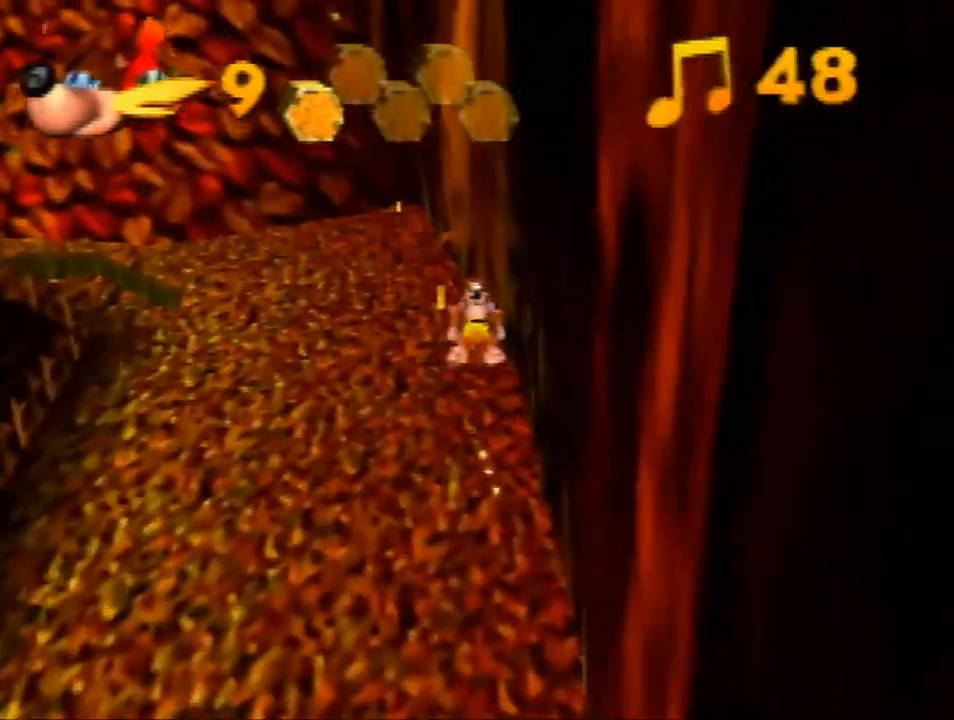
{"buttons": ["R1", "Z"], "left_stick": "up", "events": [[300, "A", "down"], [433, "A", "up"]]}
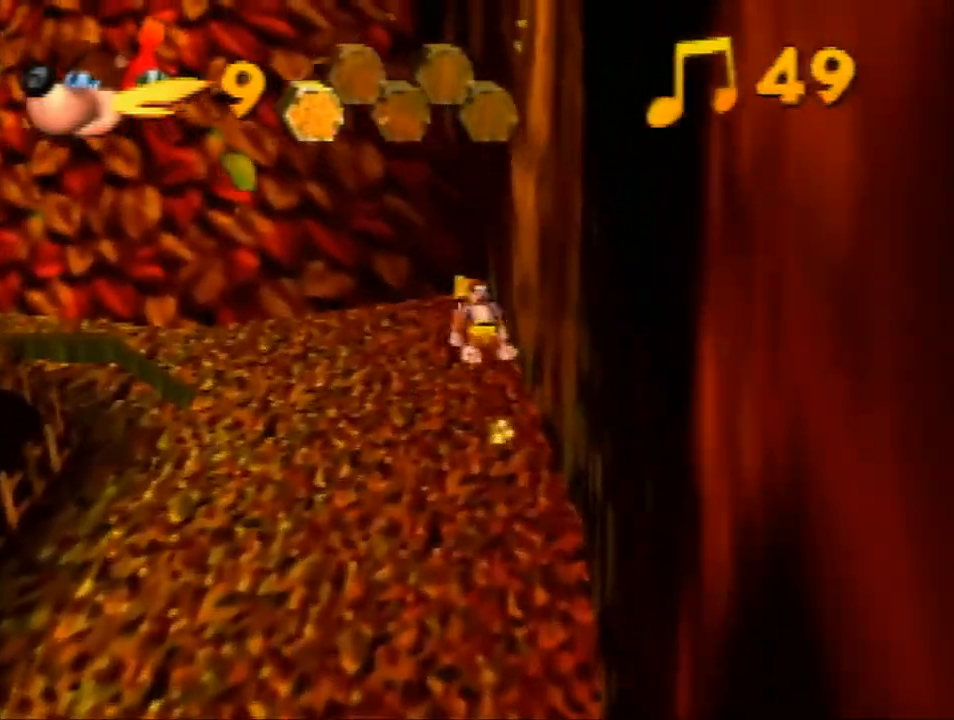
{"buttons": ["Z"], "left_stick": "up-left", "events": [[333, "R1", "up"], [467, "left_stick", "up-left"]]}
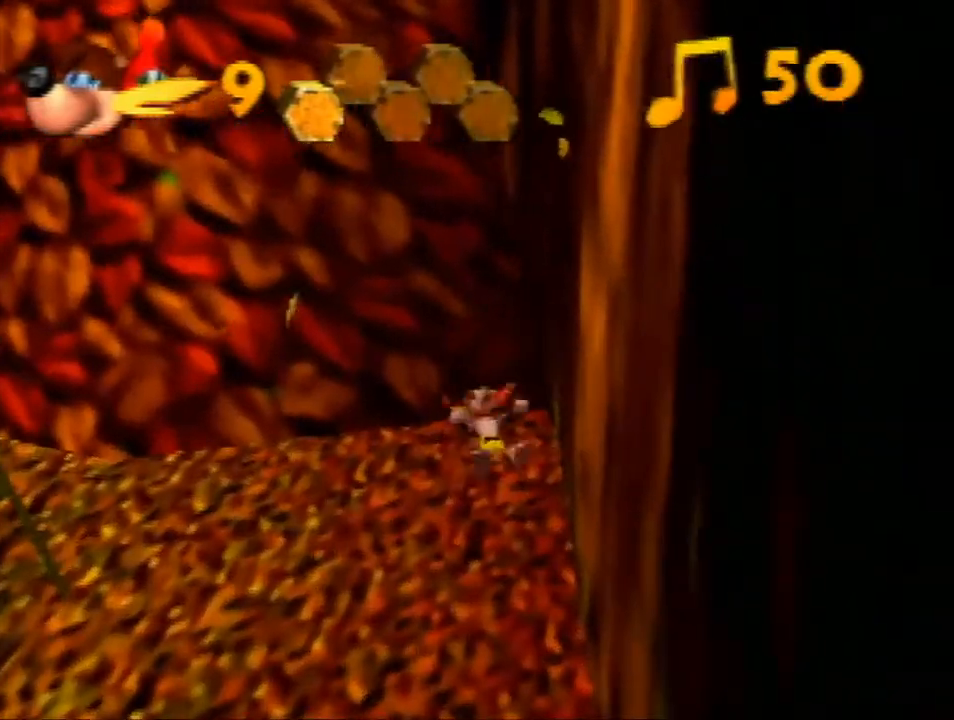
{"buttons": ["A", "R1", "Z"], "left_stick": "up-left", "events": [[33, "A", "down"], [33, "left_stick", "left"], [267, "left_stick", "up-left"], [333, "R1", "down"]]}
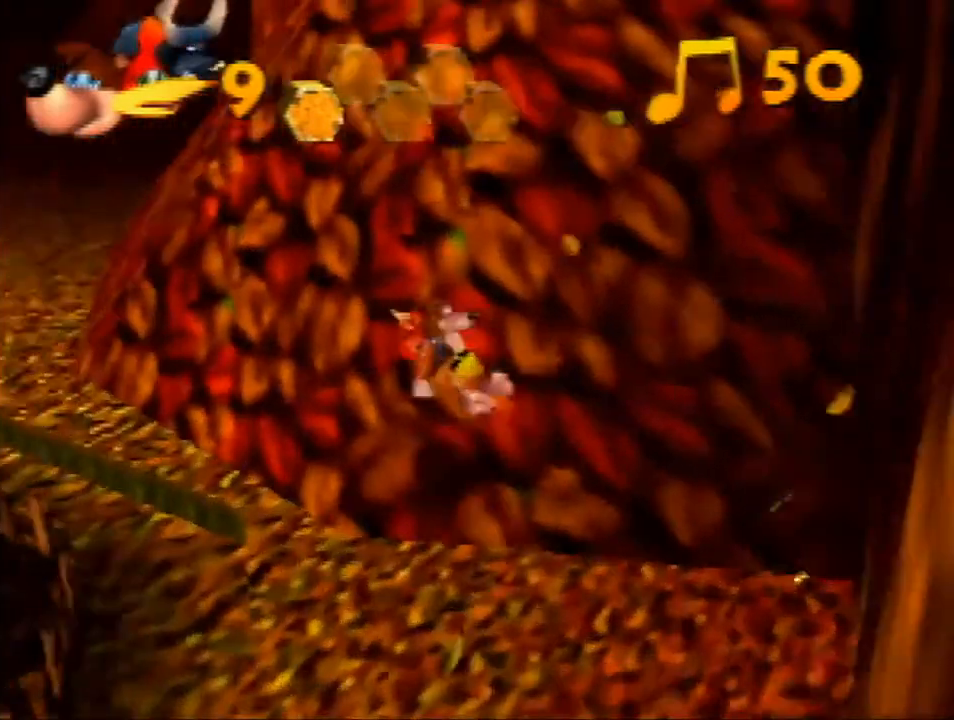
{"buttons": ["A", "Z"], "left_stick": "up", "events": [[167, "R1", "up"], [200, "A", "up"], [400, "A", "down"], [400, "left_stick", "up"]]}